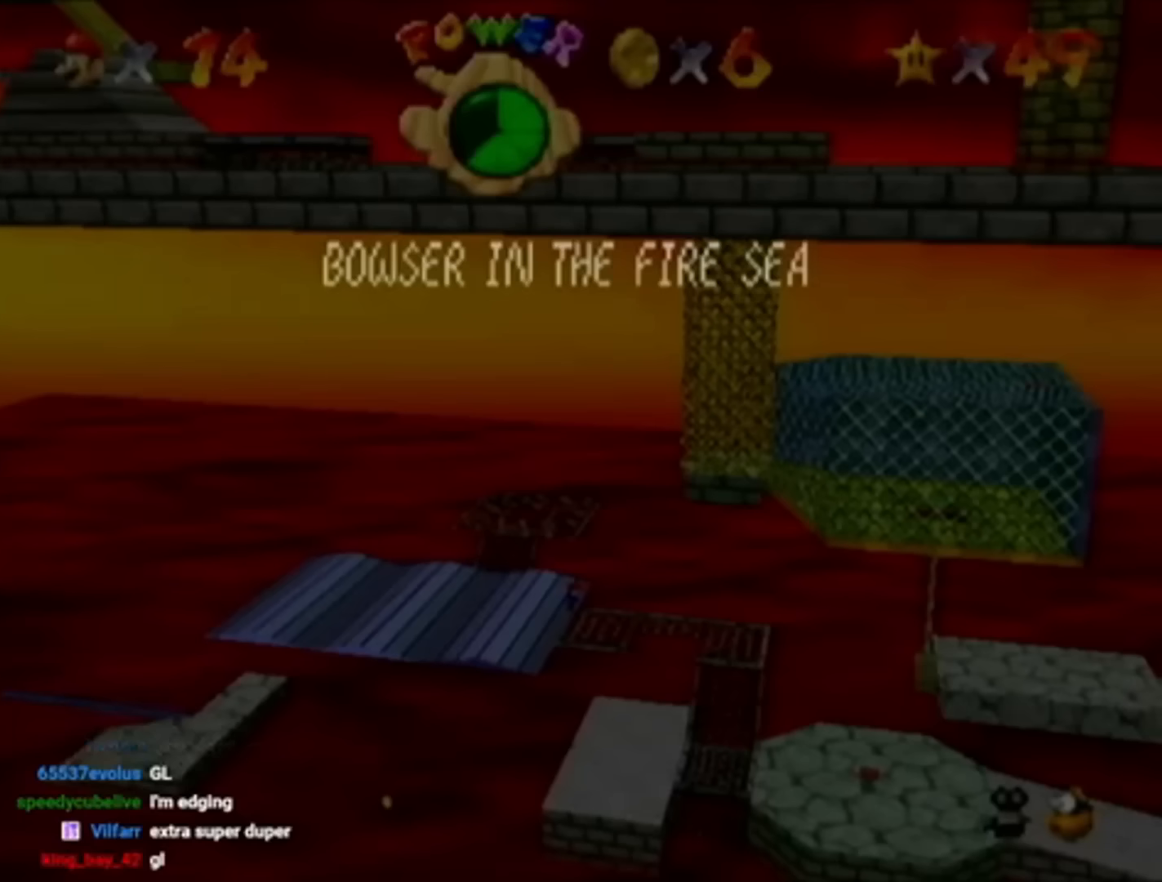
Gameplay with a controller (Nintendo layout); each line is a JSON object with the inputs held at the frame after it. "events" lists button and stick changes between this image and that frame as [ms after this image, input, new state], when the widget could be followed in between. Not read: L3 R3.
{"buttons": [], "left_stick": "right", "events": []}
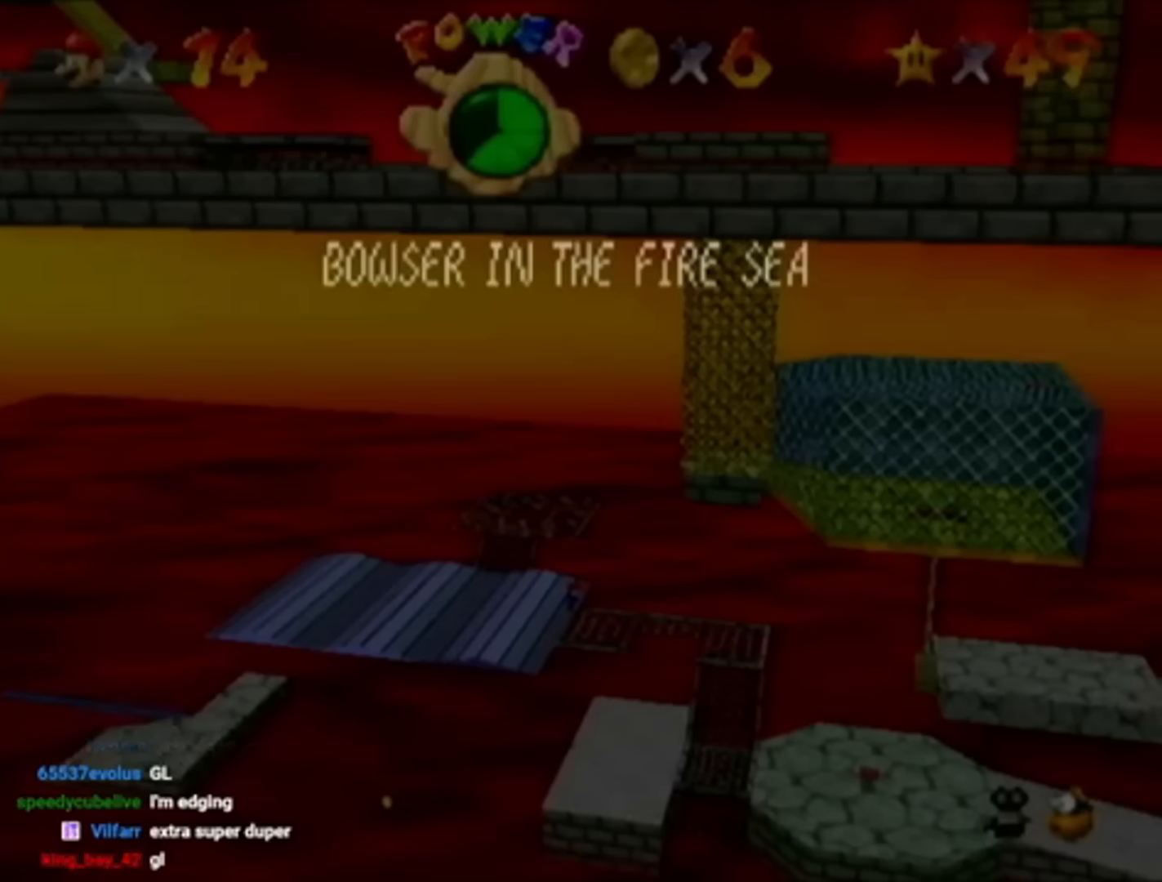
{"buttons": [], "left_stick": "right", "events": []}
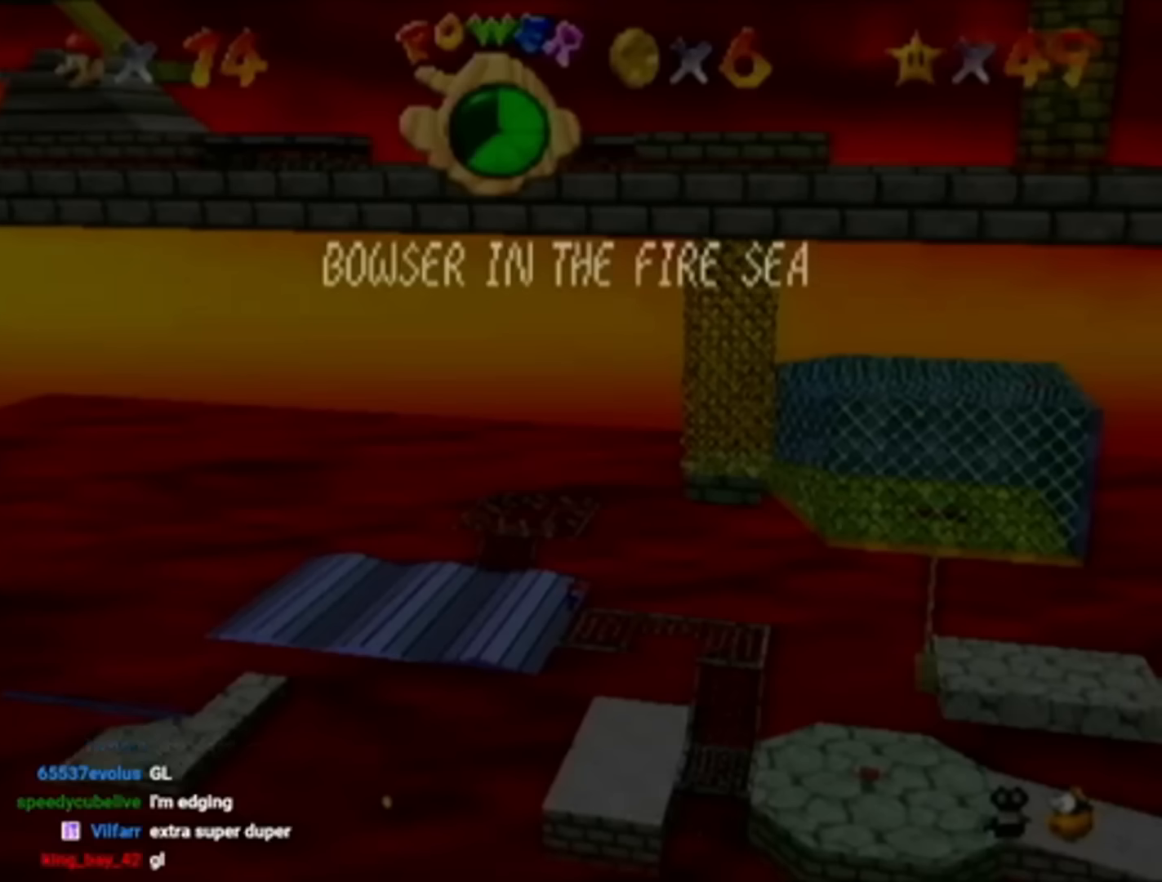
{"buttons": [], "left_stick": "right", "events": []}
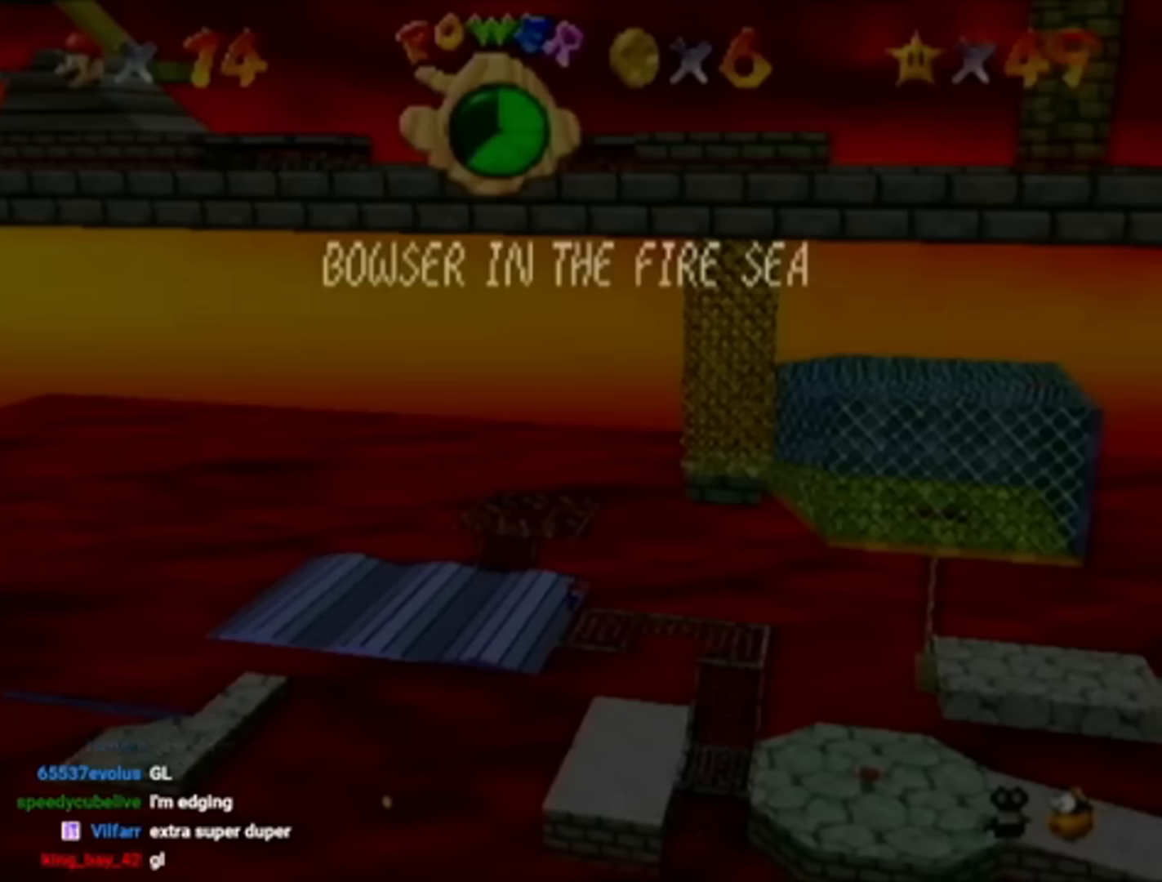
{"buttons": [], "left_stick": "right", "events": []}
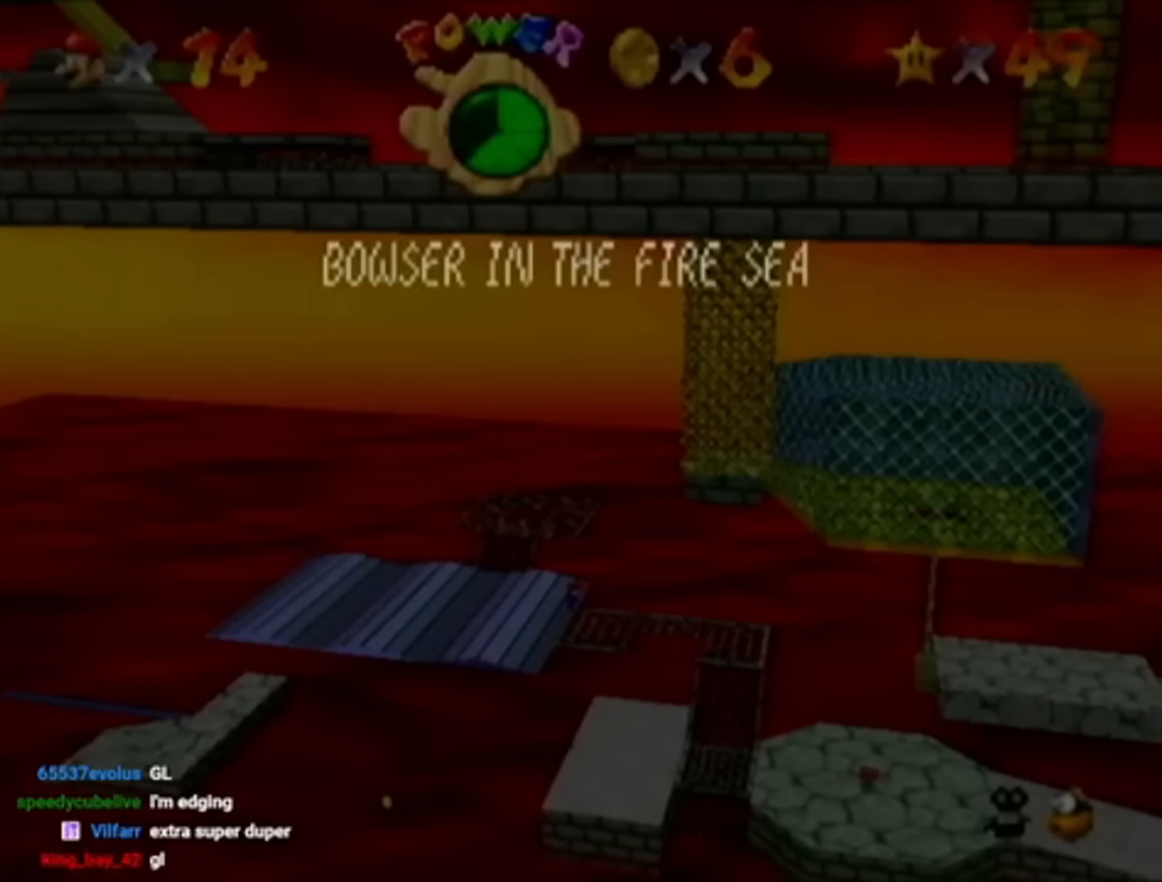
{"buttons": [], "left_stick": "right", "events": []}
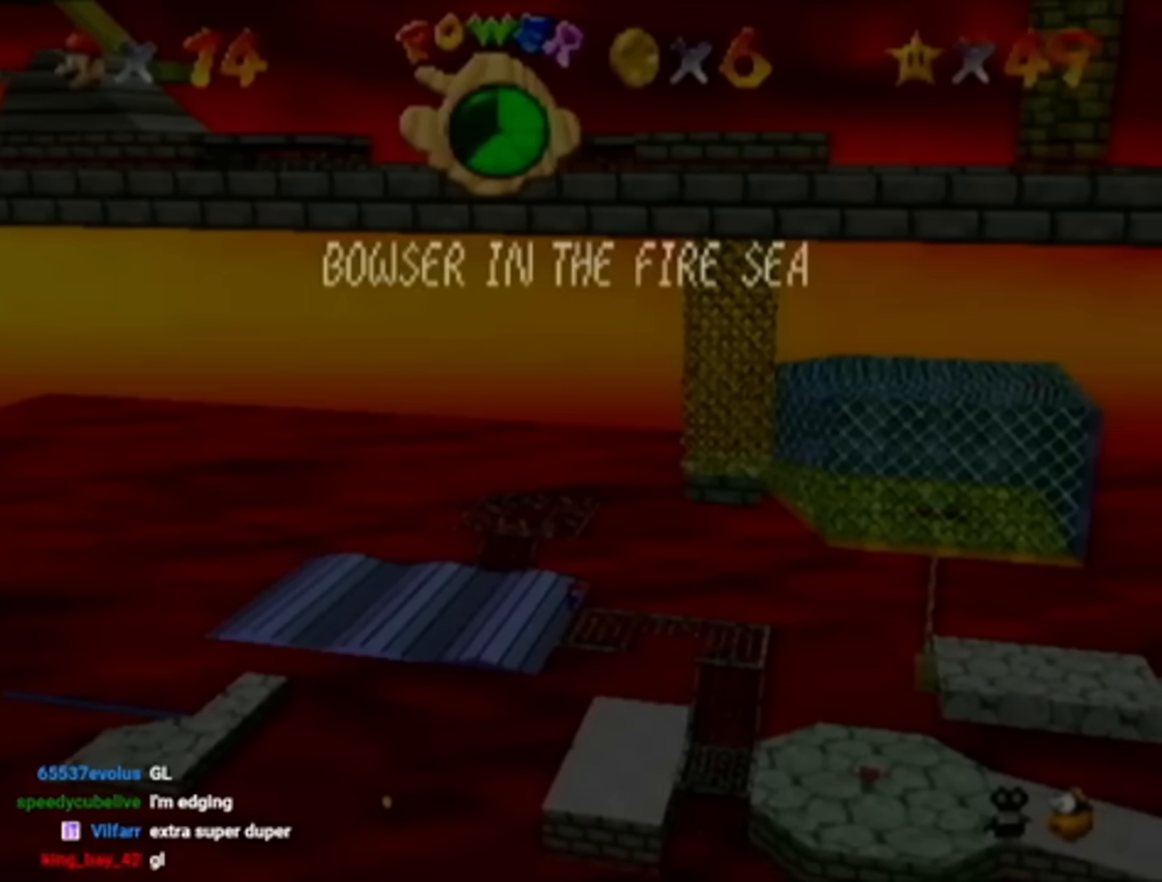
{"buttons": [], "left_stick": "right", "events": []}
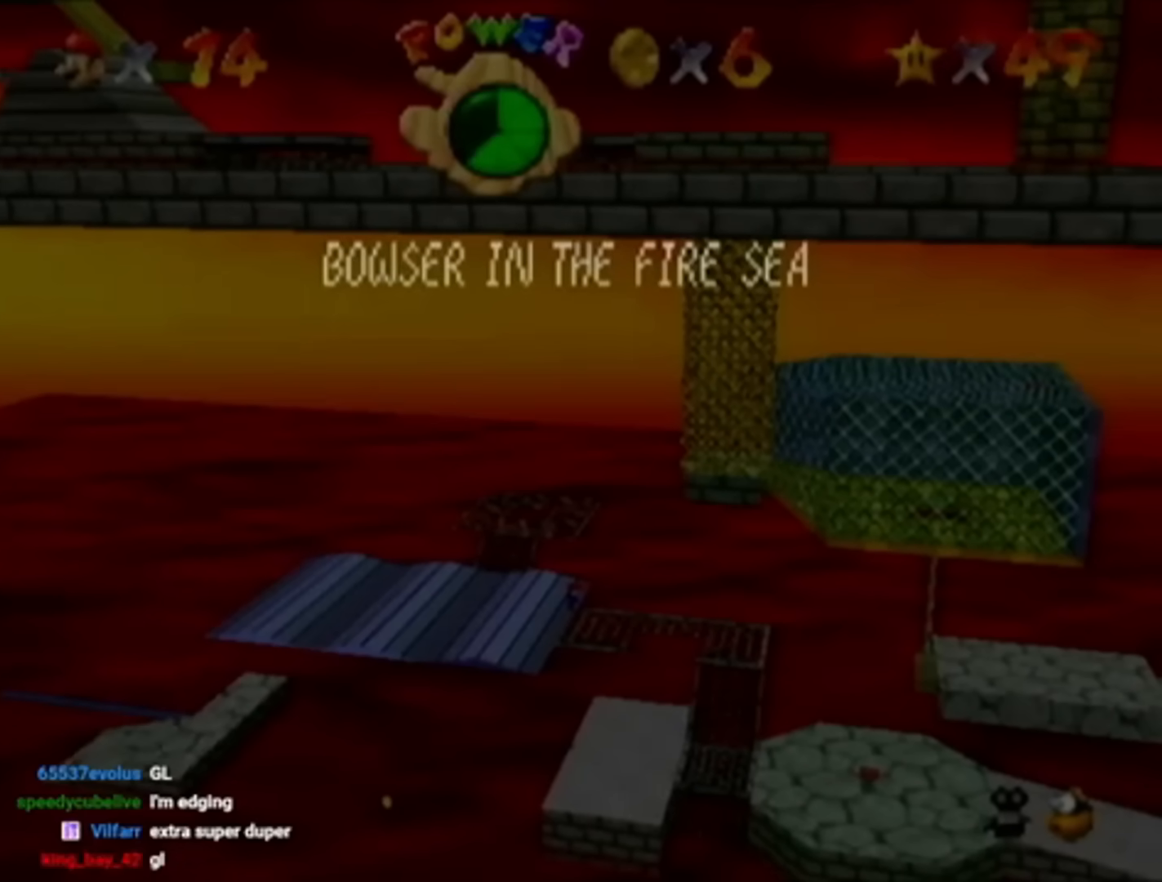
{"buttons": ["START"], "left_stick": "right", "events": [[417, "START", "down"]]}
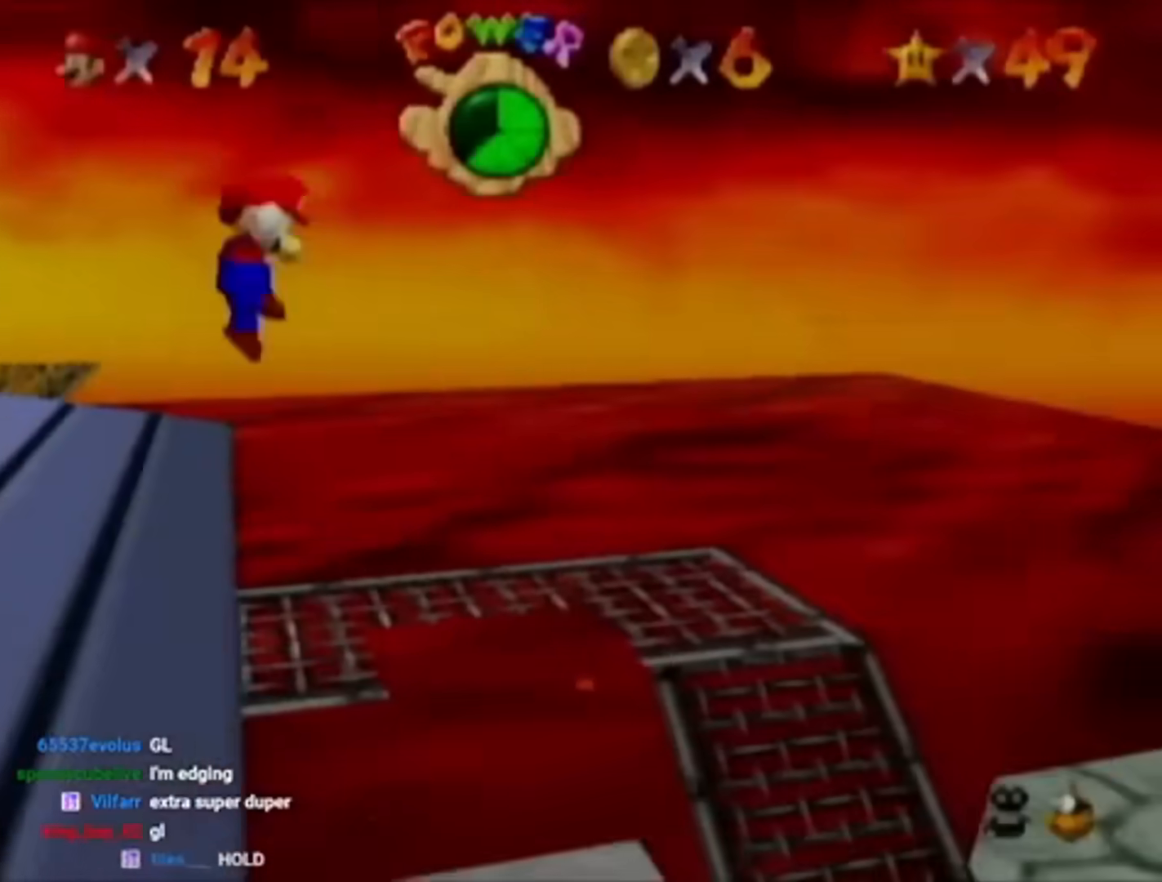
{"buttons": [], "left_stick": "right", "events": [[34, "B", "down"], [34, "START", "up"], [101, "B", "up"], [101, "START", "down"], [201, "START", "up"]]}
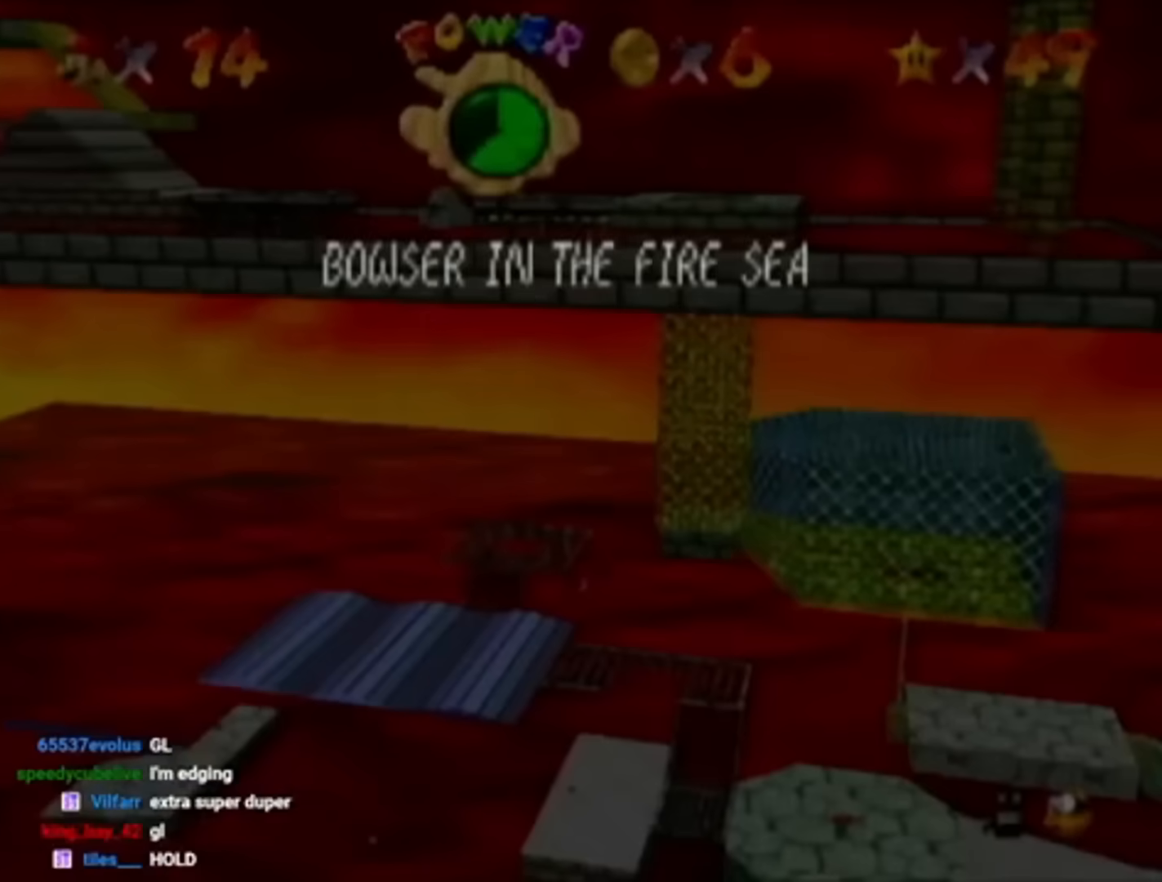
{"buttons": [], "left_stick": "right", "events": [[33, "START", "down"], [100, "START", "up"]]}
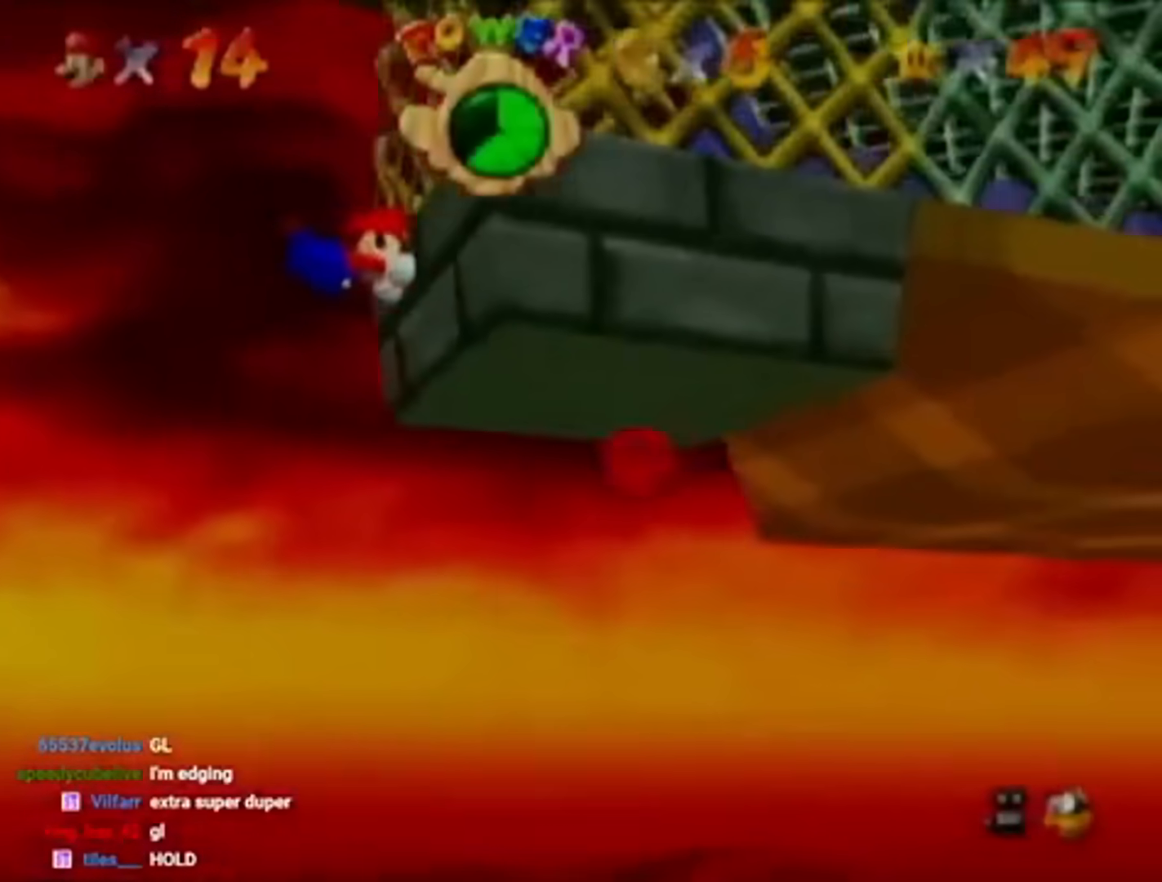
{"buttons": [], "left_stick": "right", "events": []}
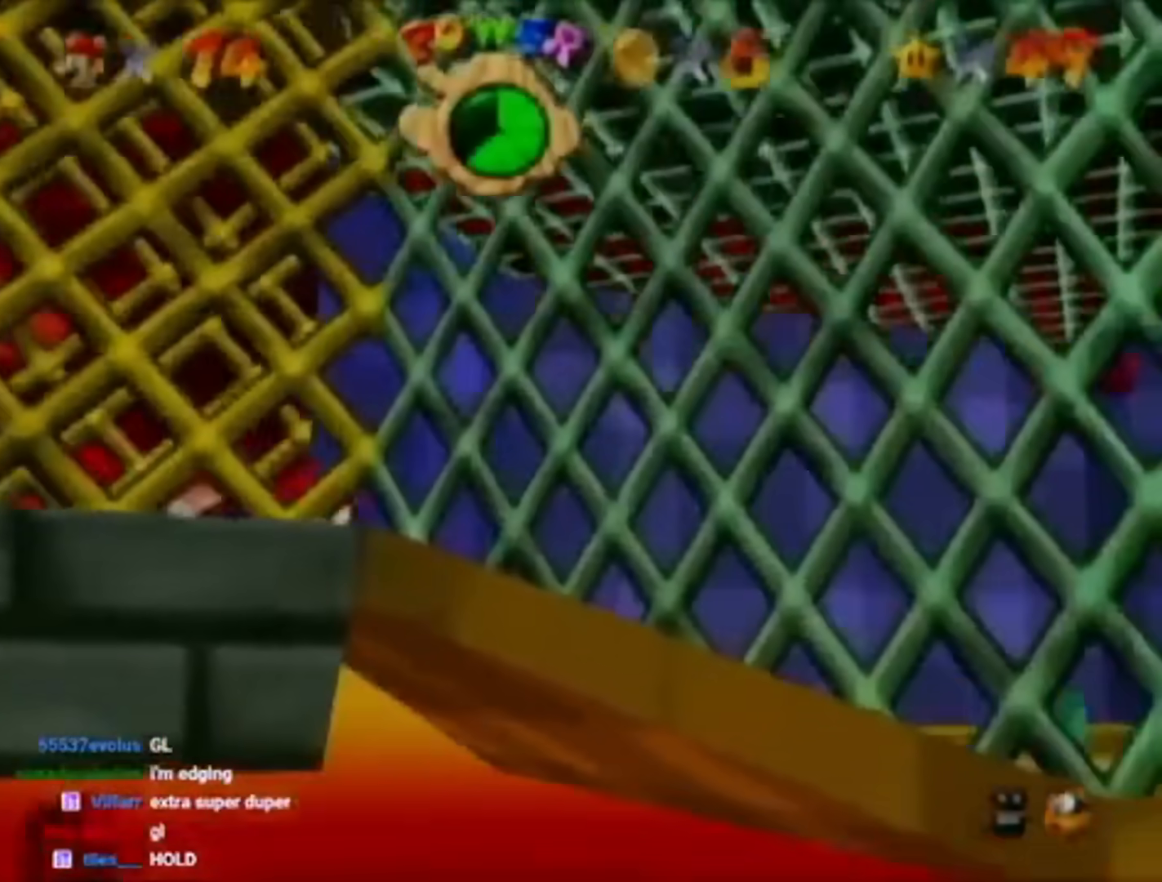
{"buttons": [], "left_stick": "center", "events": [[100, "left_stick", "center"]]}